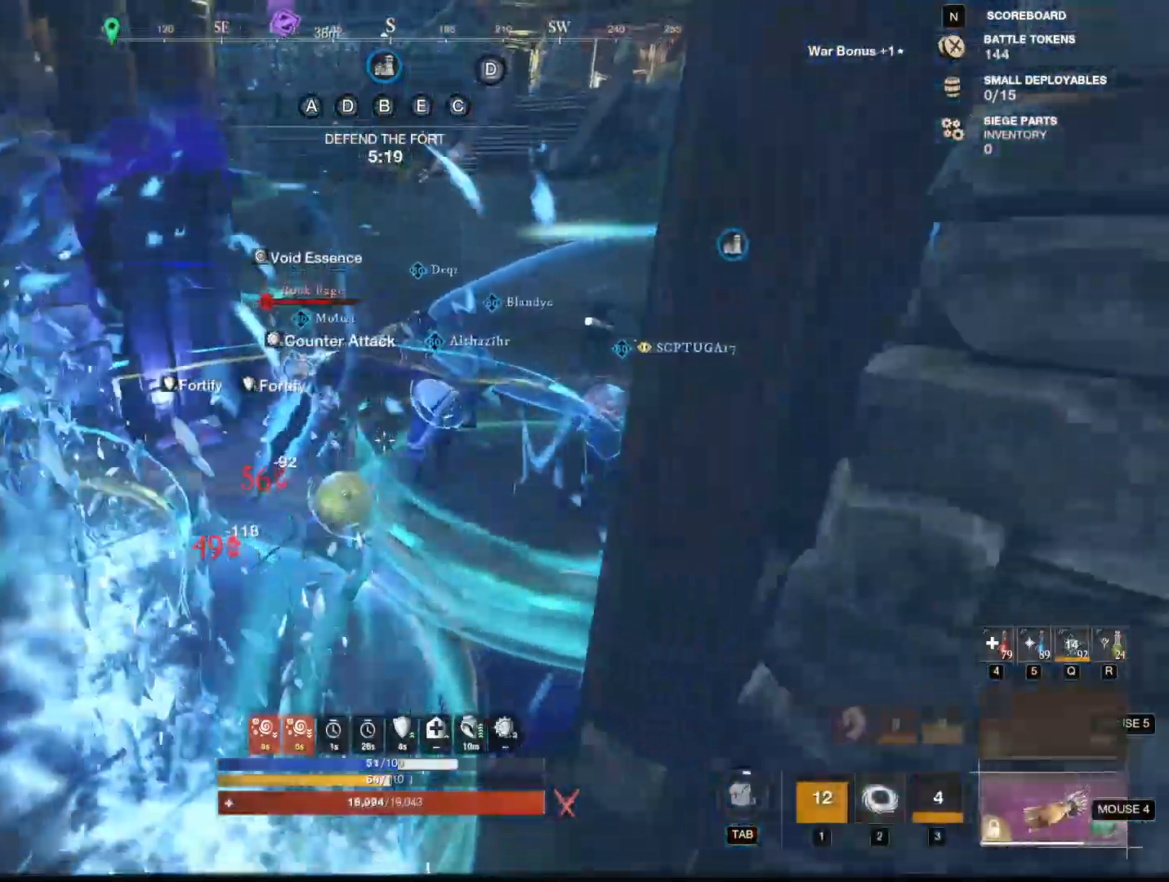
Gameplay with keyboard and mouse; each line is a JSON object with the keys and mouse buttons held at the frame after it. "events" lists presses ("down") and releases ("up") of "1", "2", "3", "4", "5", "a", "alt", "b", "c", "ctrl", "d", "e", "f", "g", "q", "r", "s", "shift", "space", "t", "tab", "tilde", "v", "w", "x", "z", "mouse_left", "mouse_wheel", "mouse_right", "mouse_mb4" and "mouse_mb5" between this image and that frame as [ms after this image, input, new state], when the widget could be followed in between. "mouse_left", "mouse_wheel", "mouse_right", "mouse_mb4", "mouse_mb5" = the "left", "wheel", "right", "mb4", "mb5" buttons of the "mouse" list. No other keys are recorded. "wheel" means that the mouse wheel is clicked or scrolled. Mouse movement is not recorded.
{"keys": ["w"], "mouse": [], "events": [[83, "w", "down"]]}
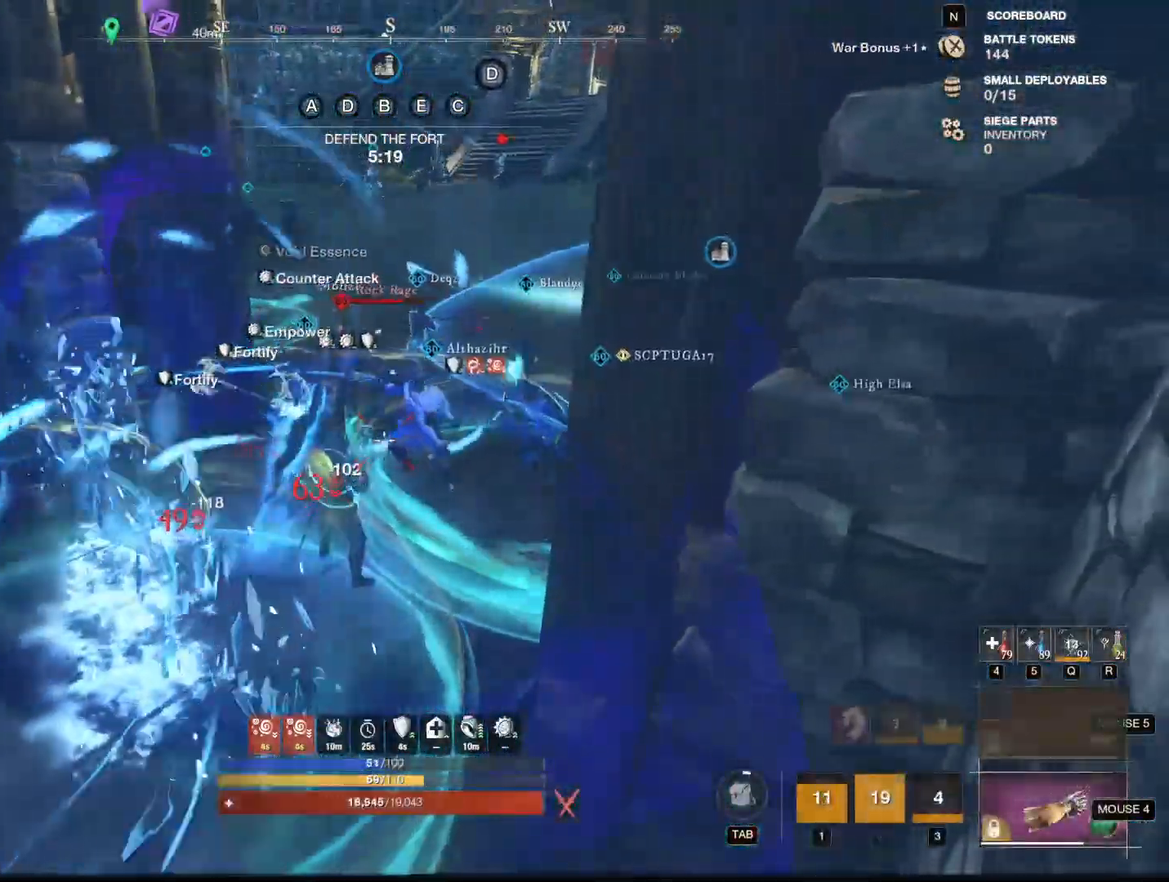
{"keys": ["w"], "mouse": [], "events": [[384, "mouse_mb5", "down"], [467, "mouse_mb5", "up"]]}
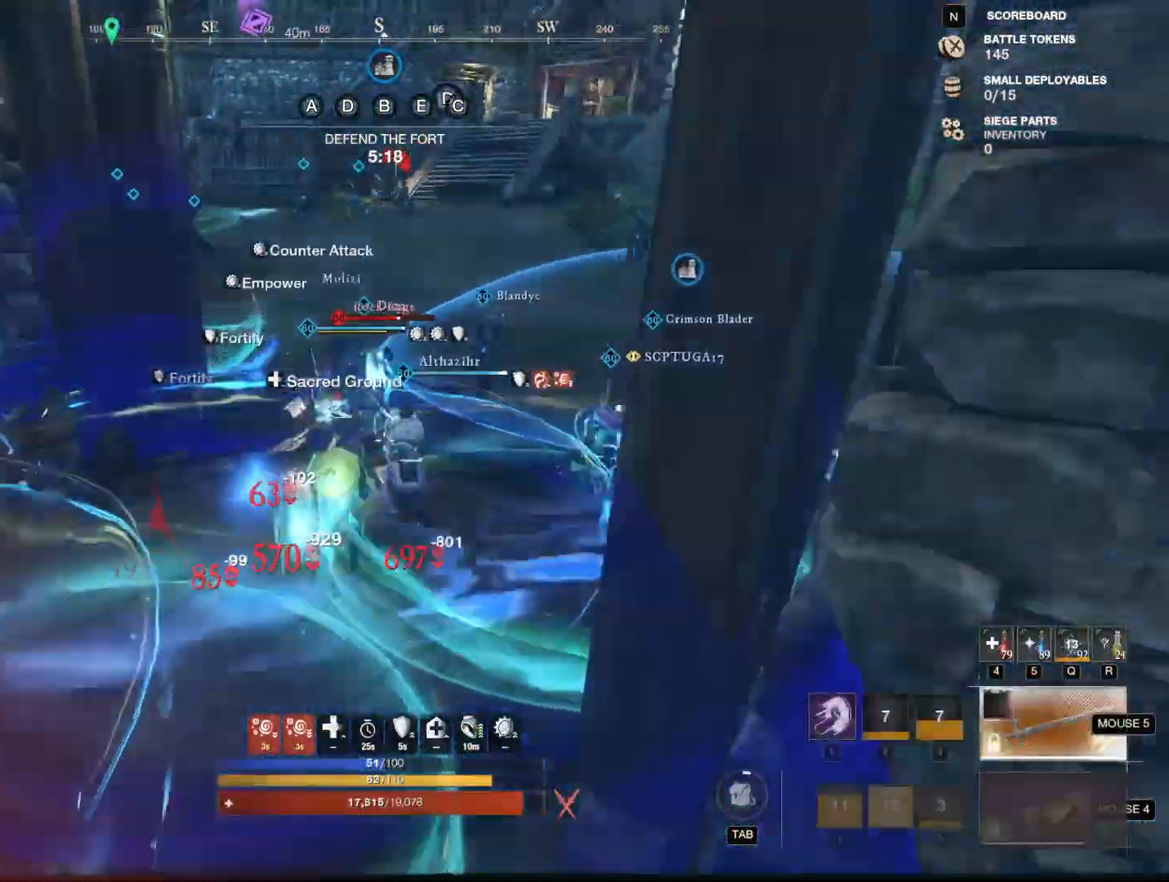
{"keys": ["w"], "mouse": [], "events": [[300, "shift", "down"], [400, "shift", "up"]]}
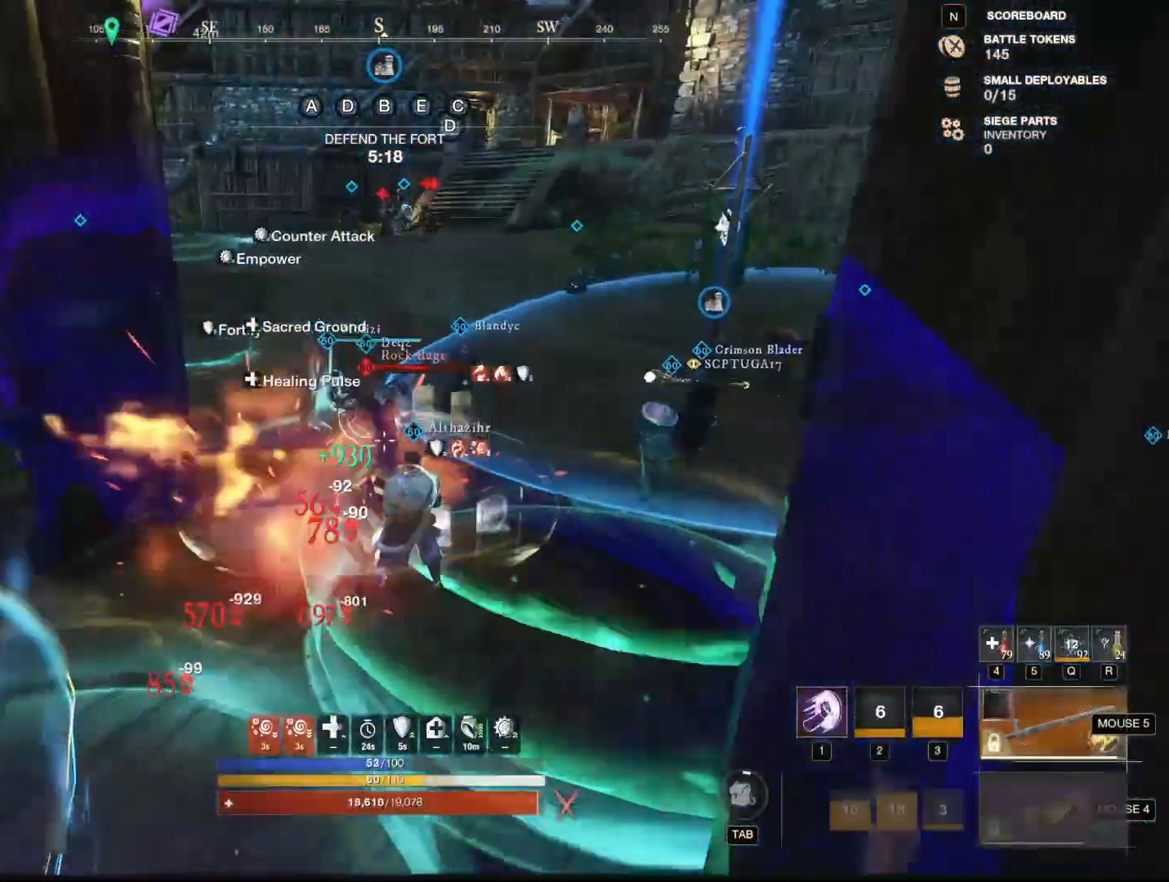
{"keys": [], "mouse": [], "events": [[84, "1", "down"], [217, "1", "up"], [467, "w", "up"]]}
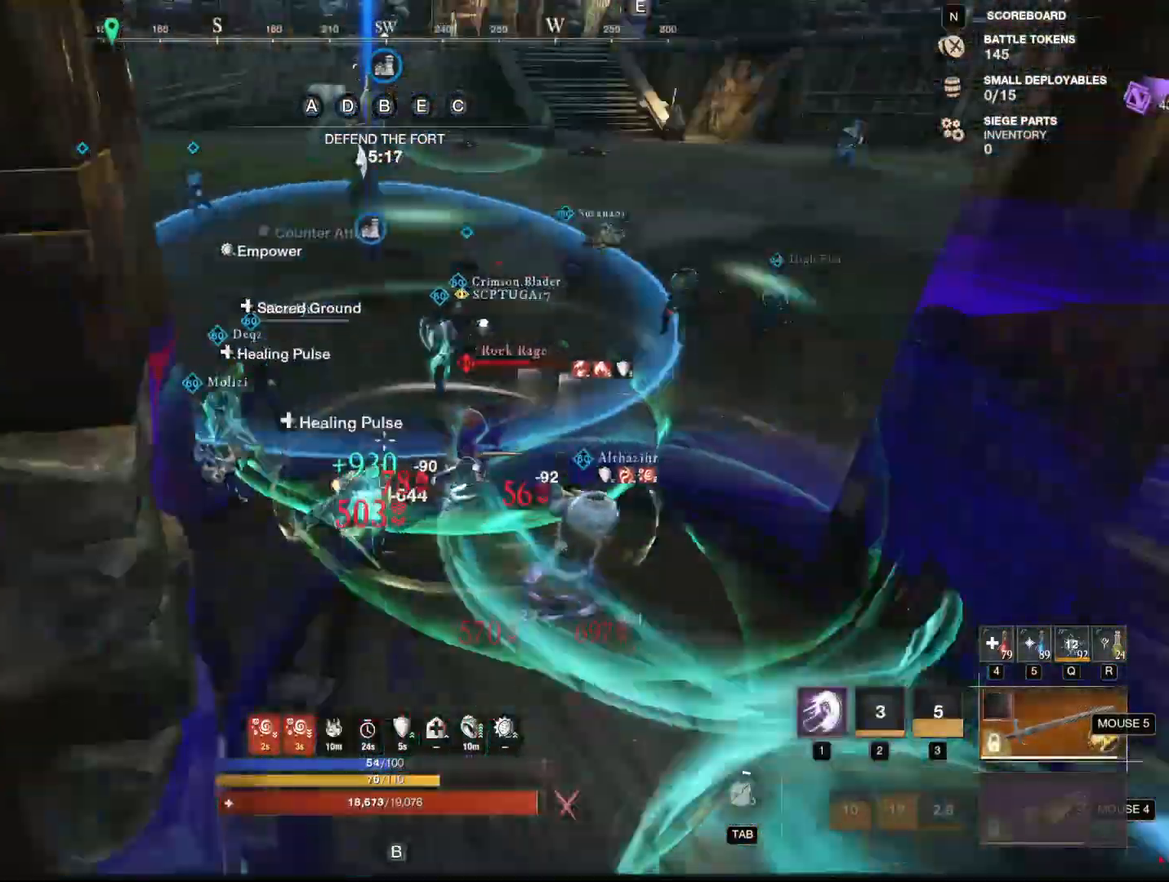
{"keys": [], "mouse": [], "events": []}
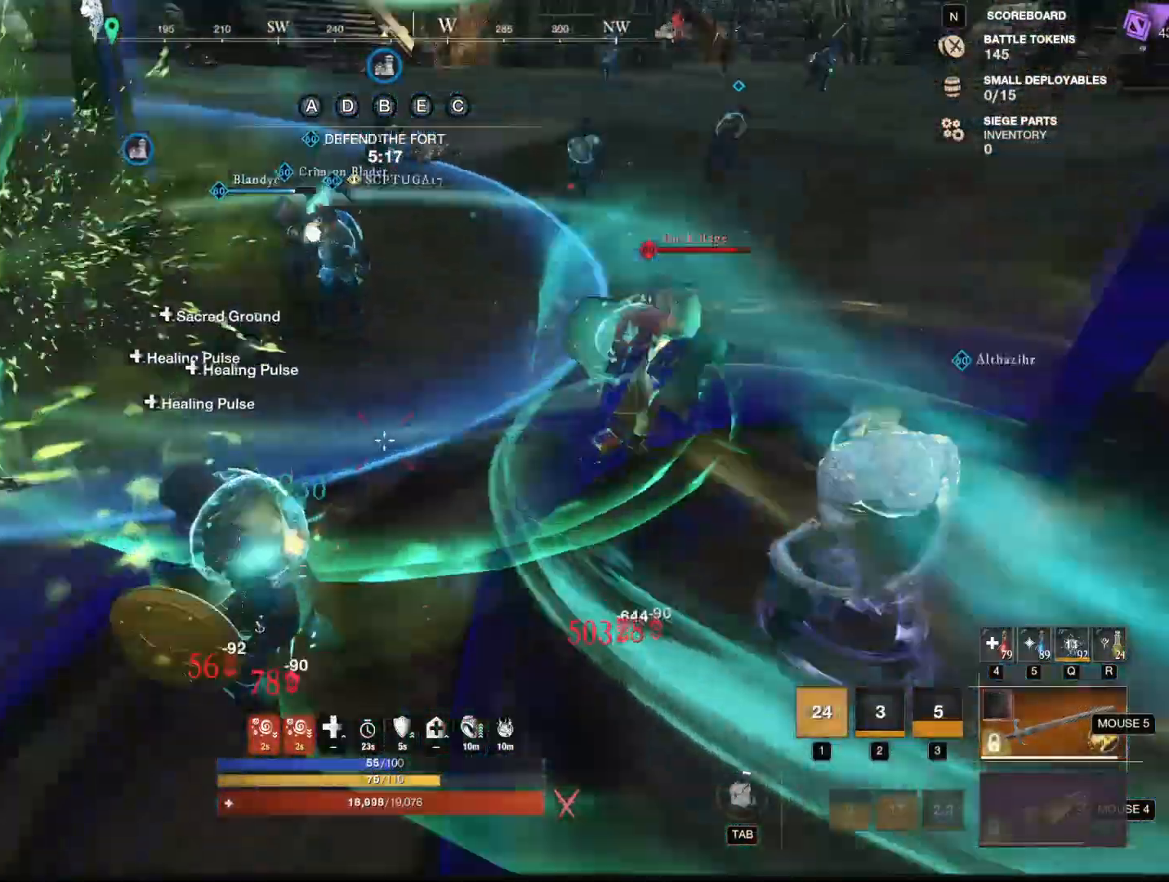
{"keys": ["a", "w"], "mouse": [], "events": [[167, "w", "down"], [217, "a", "down"]]}
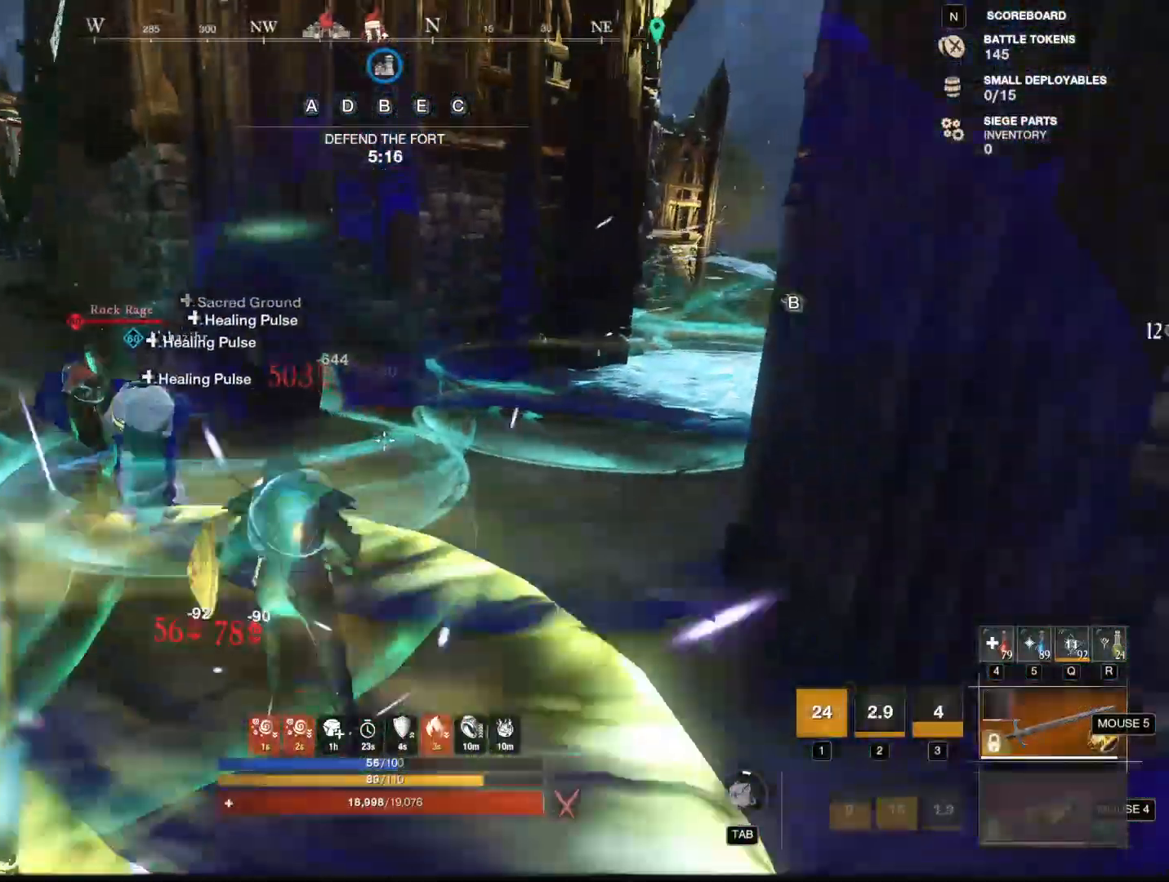
{"keys": ["a"], "mouse": [], "events": [[500, "w", "up"]]}
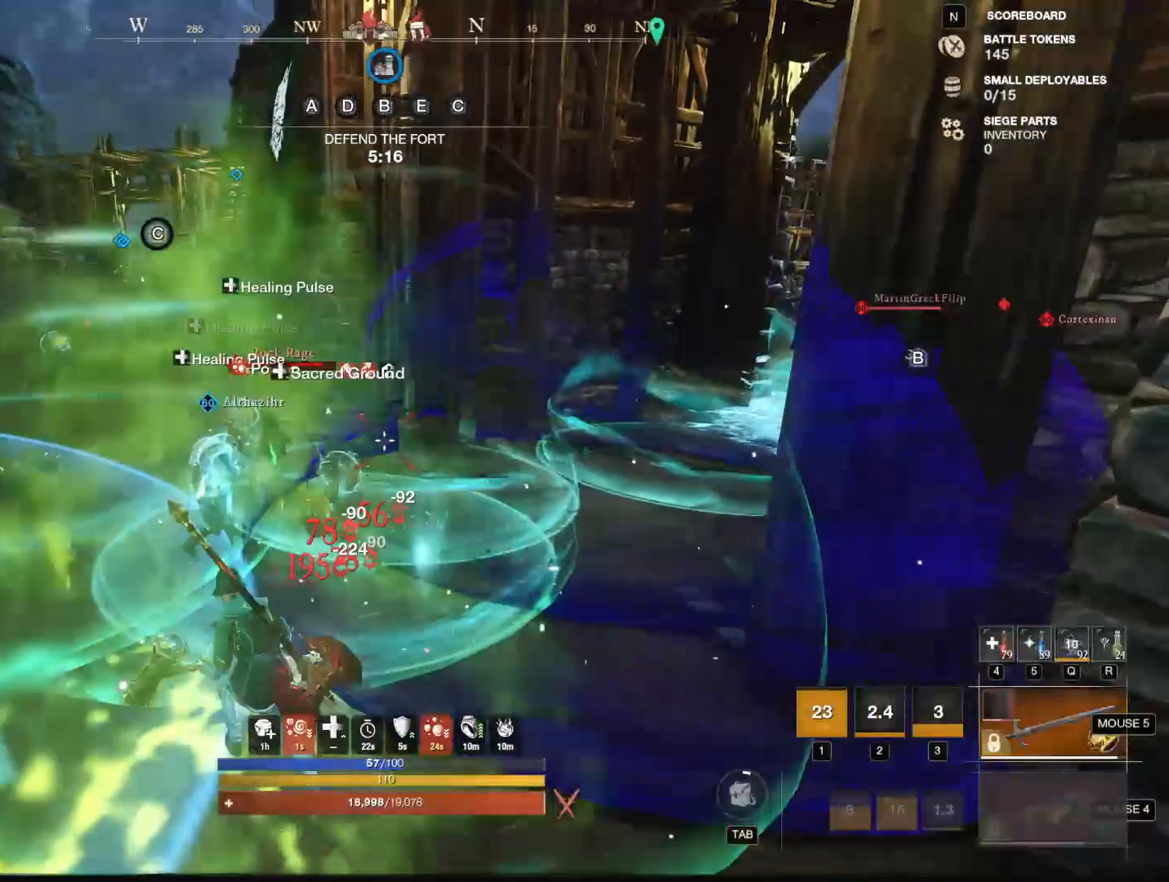
{"keys": ["a", "w"], "mouse": [], "events": [[434, "w", "down"]]}
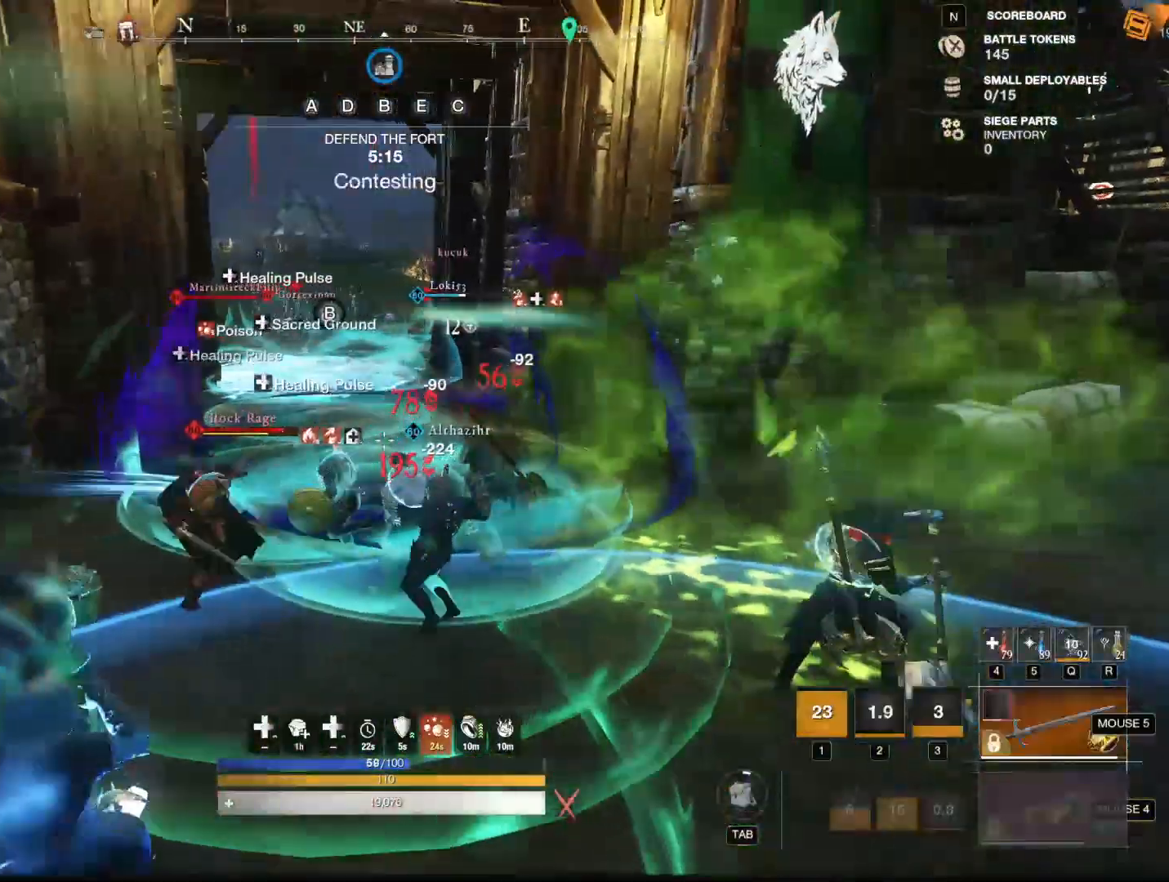
{"keys": ["w"], "mouse": [], "events": [[300, "a", "up"]]}
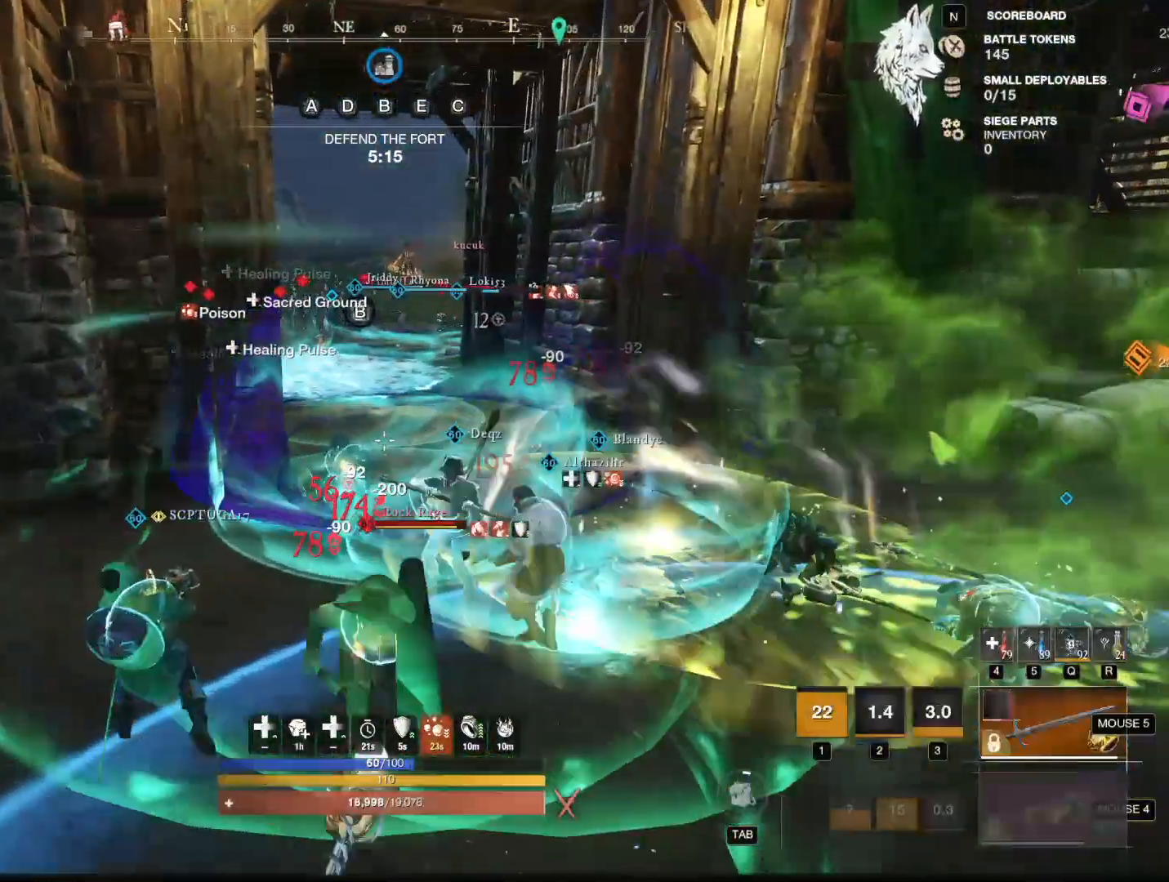
{"keys": ["d", "w"], "mouse": [], "events": [[184, "d", "down"]]}
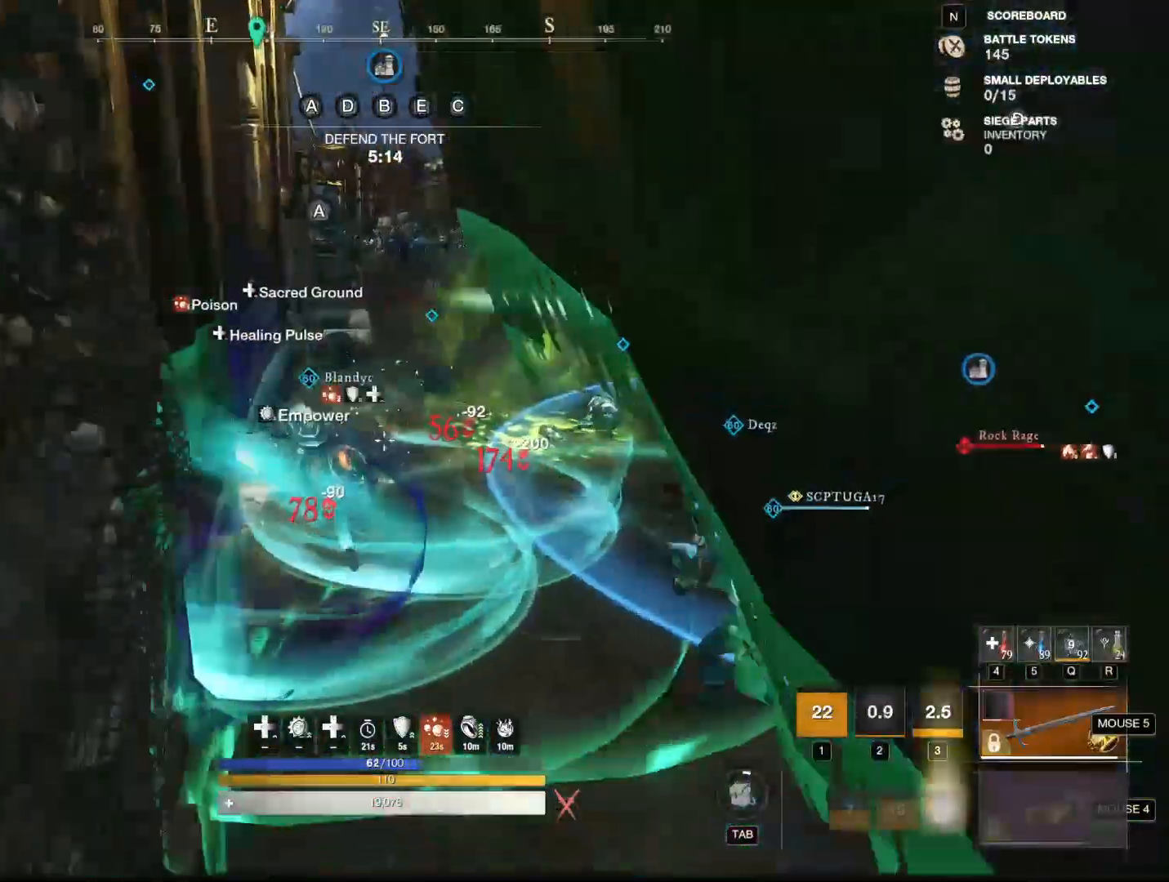
{"keys": ["w"], "mouse": [], "events": [[333, "d", "up"]]}
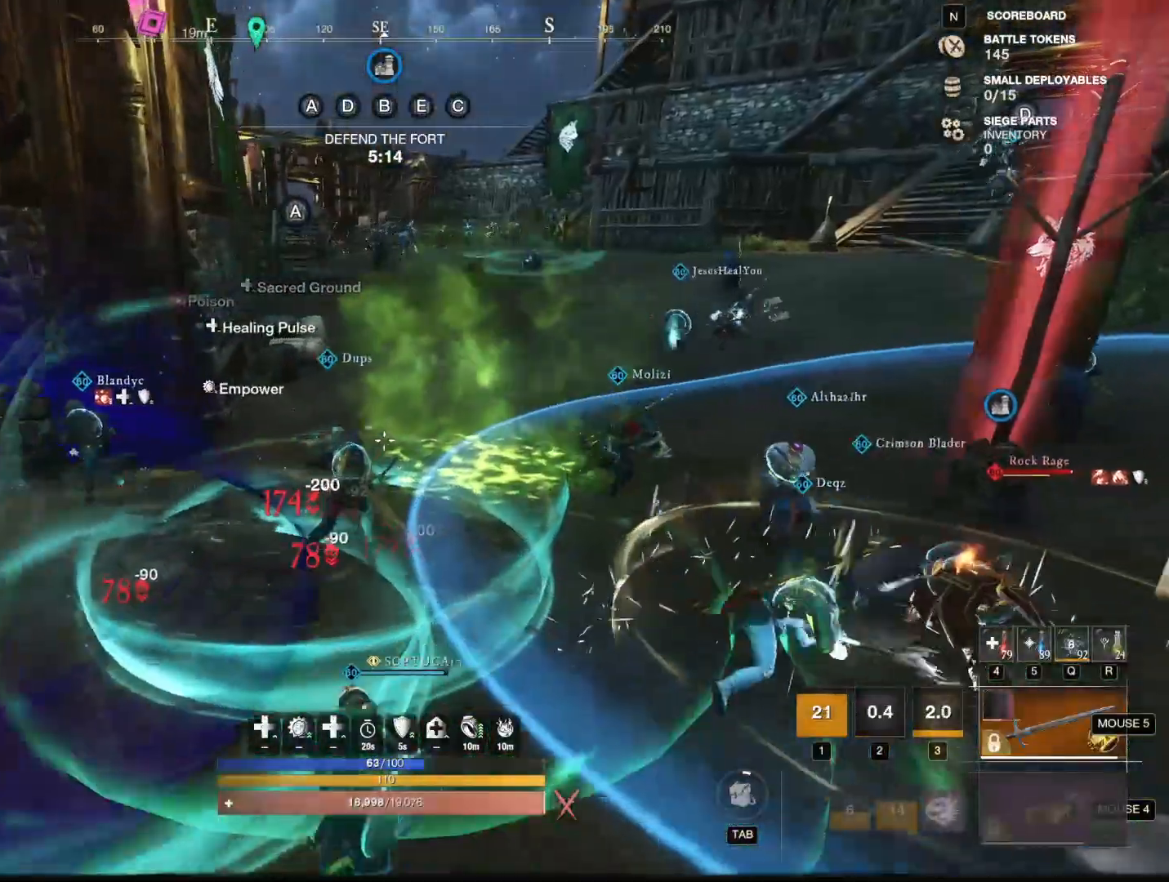
{"keys": ["d", "w"], "mouse": [], "events": [[484, "d", "down"]]}
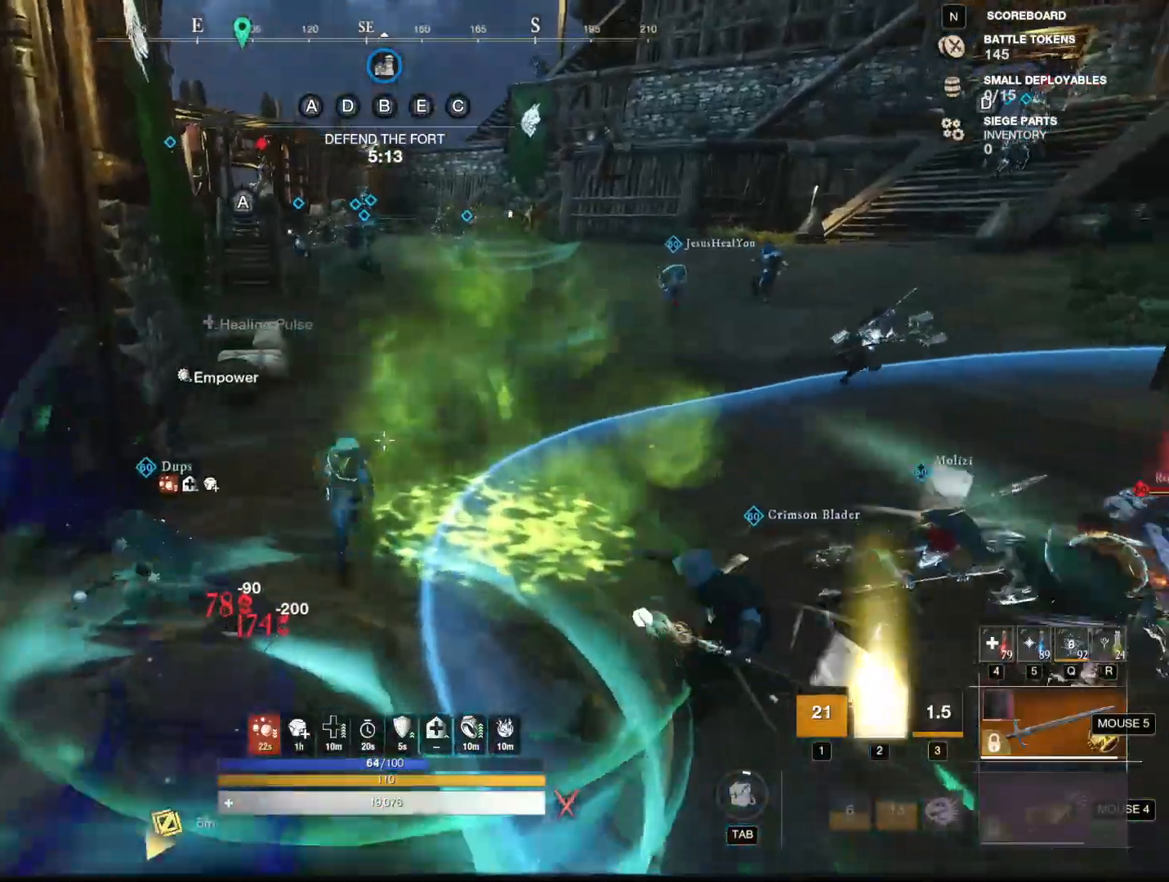
{"keys": ["w"], "mouse": [], "events": [[450, "d", "up"]]}
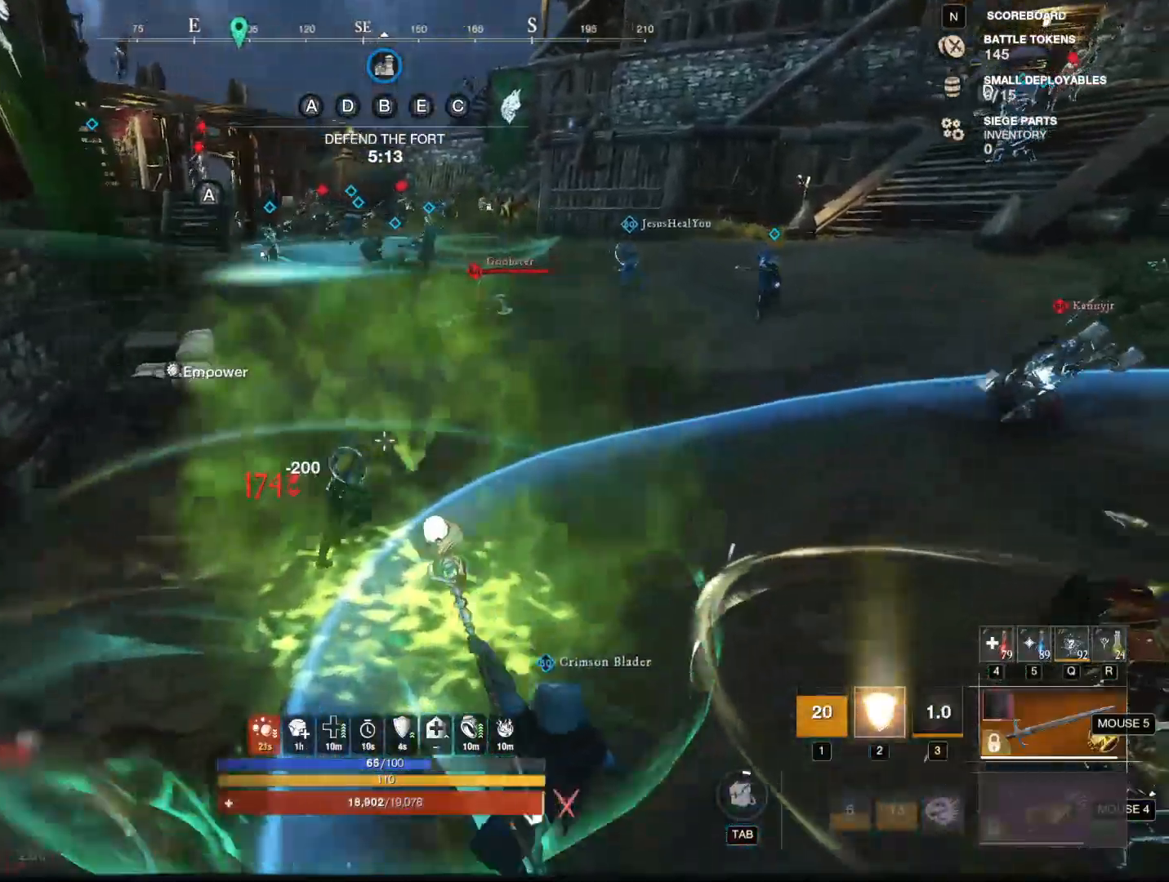
{"keys": ["w"], "mouse": [], "events": []}
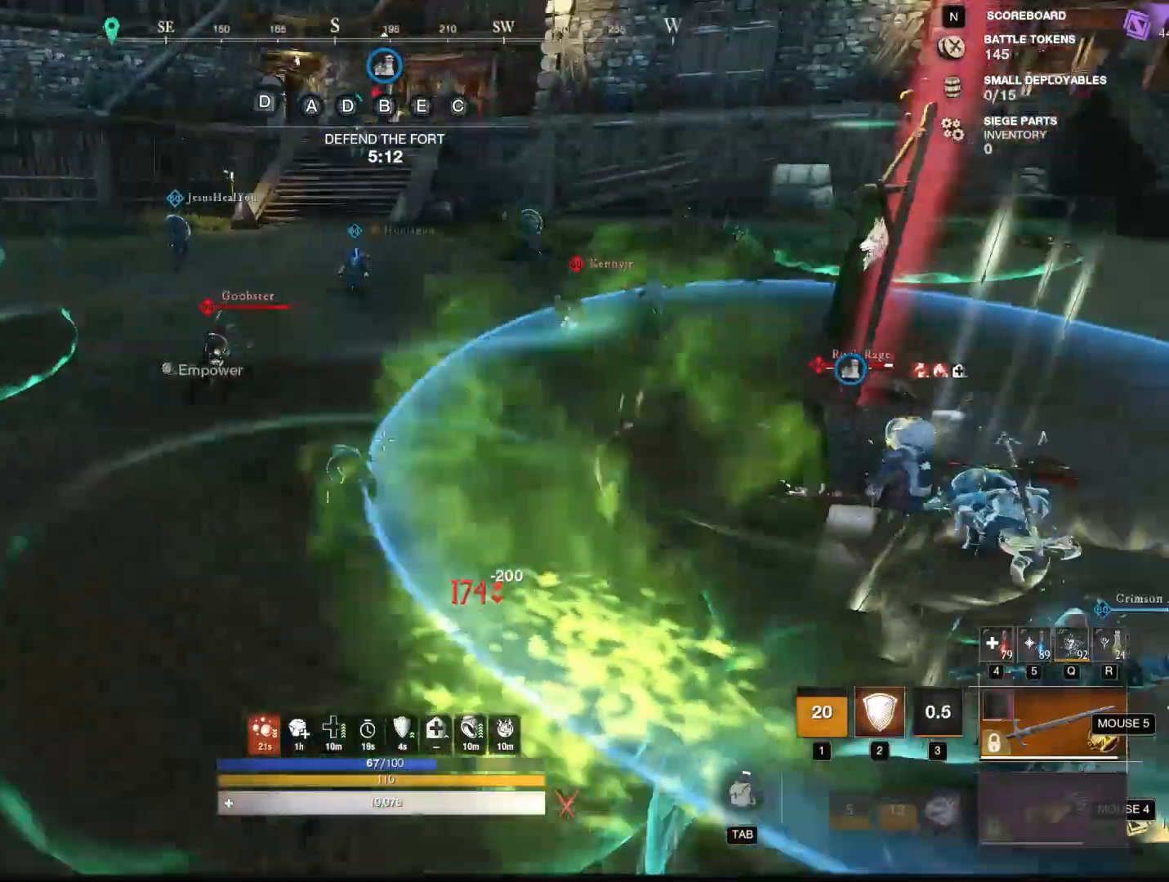
{"keys": ["d", "w"], "mouse": [], "events": [[67, "d", "down"]]}